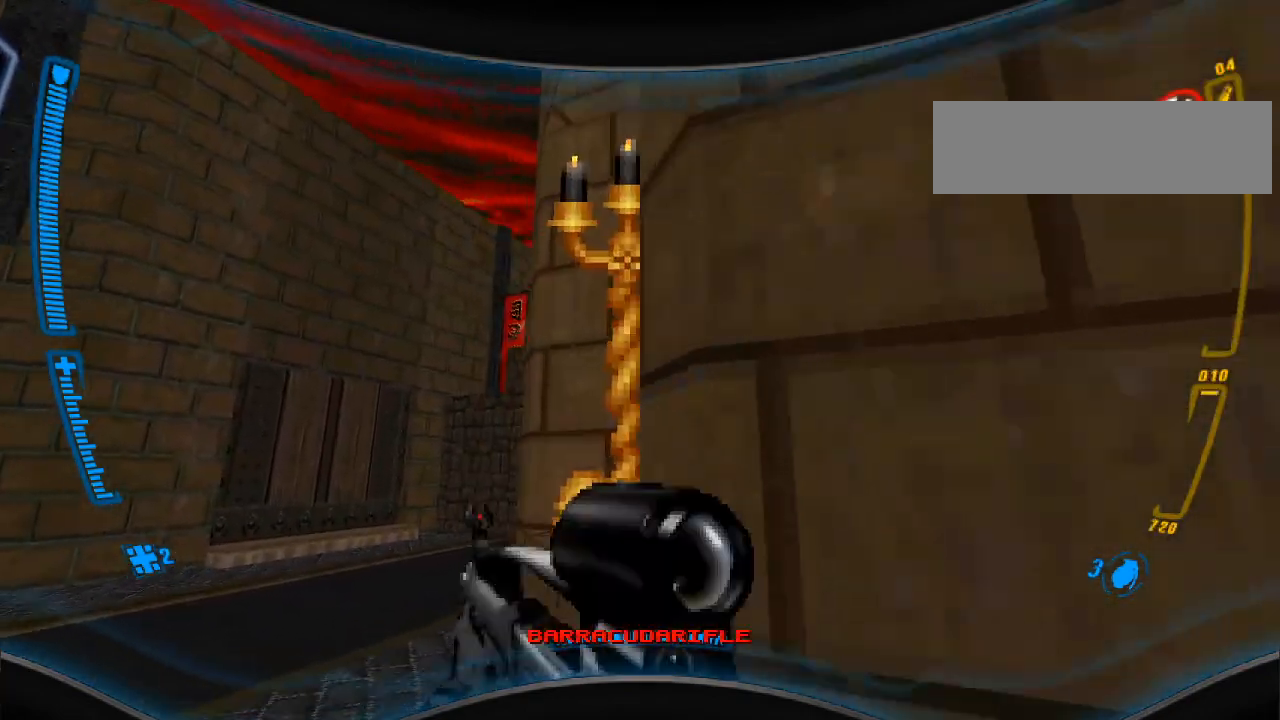
Gameplay with keyboard and mouse; each line is a JSON object with the keys and mouse buttons held at the frame after it. "events" lists presses ("down") and releases ("up") of "a", "alt", "caps_lock", "ctrl", "d", "e", "escape", "f", "f1", "f10", "f11", "f12", "f2", "f3", "f4", "f5", "f6", "f7", "f8", "f9", "q", "r", "s", "shift", "space", "t", "tab", "w", "y", "mouse_left", "mouse_wheel" and "mouse_right" between this image and that frame as [ms after this image, input, new state], when the widget could be followed in between. "mouse_left", "mouse_wheel", "mouse_right" = the "left", "wheel", "right" buttons of the "mouse" list. No other keys are recorded. "wheel" means that the mouse wheel is clicked or scrolled. Mouse movement is not recorded.
{"keys": [], "mouse": [], "events": [[233, "a", "down"], [333, "a", "up"]]}
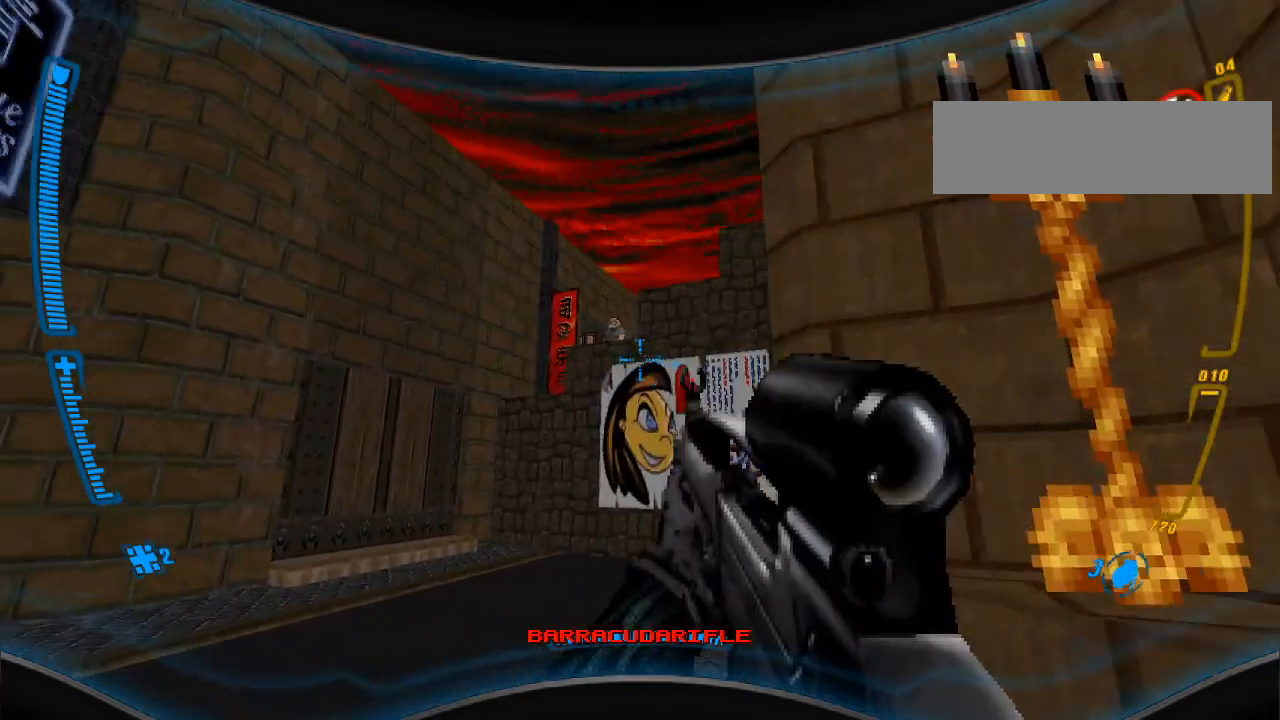
{"keys": [], "mouse": ["left"], "events": [[500, "mouse_left", "down"]]}
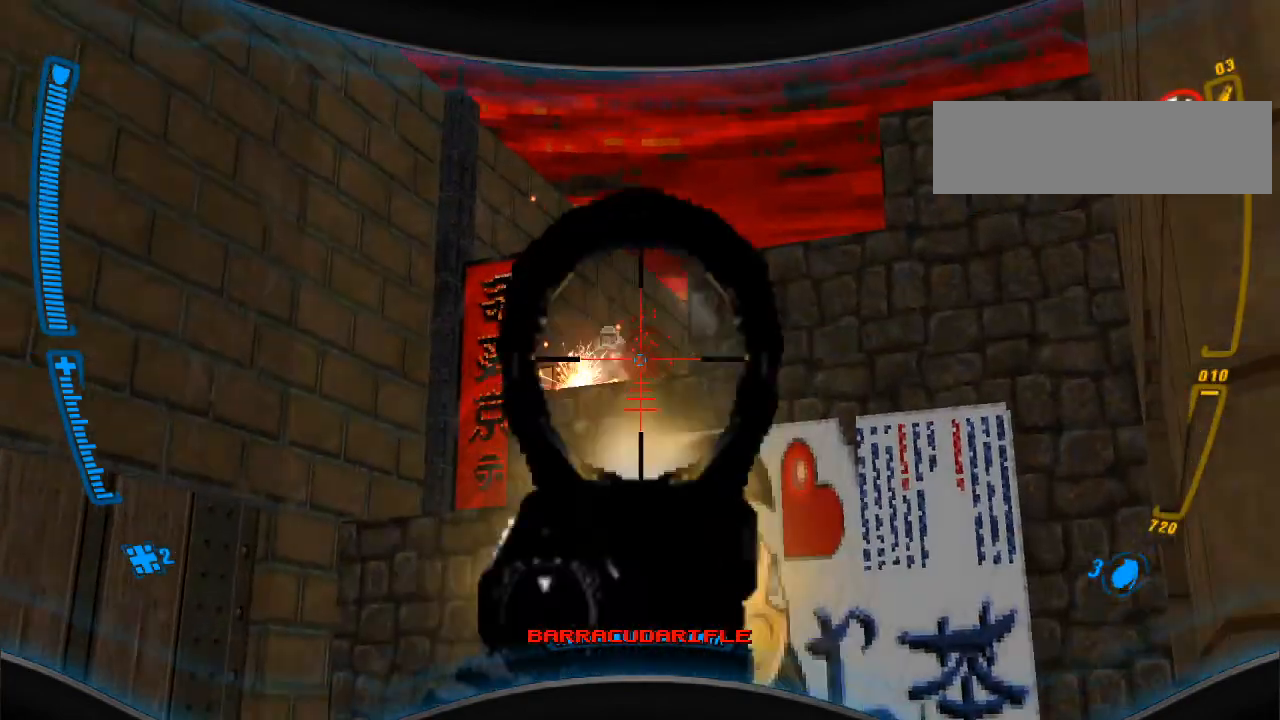
{"keys": [], "mouse": [], "events": [[200, "mouse_left", "up"]]}
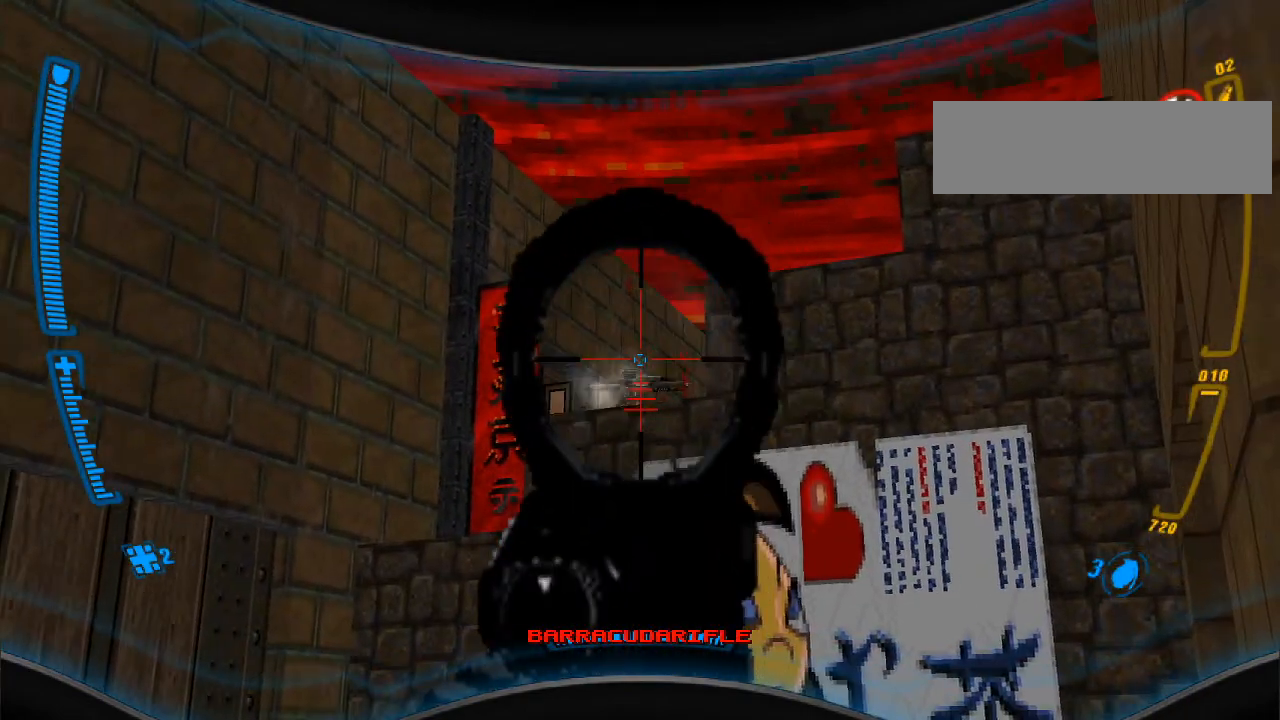
{"keys": [], "mouse": [], "events": [[367, "mouse_right", "down"], [467, "mouse_right", "up"]]}
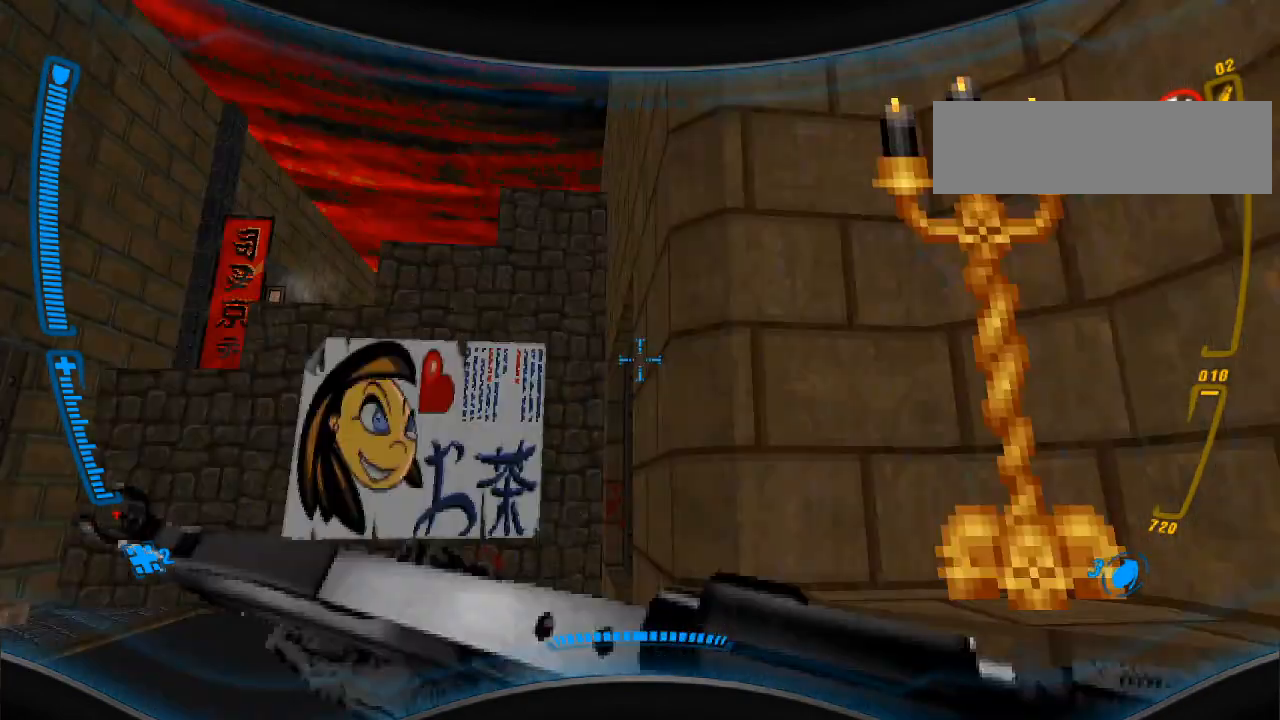
{"keys": ["w"], "mouse": [], "events": [[67, "d", "down"], [300, "w", "down"], [400, "d", "up"]]}
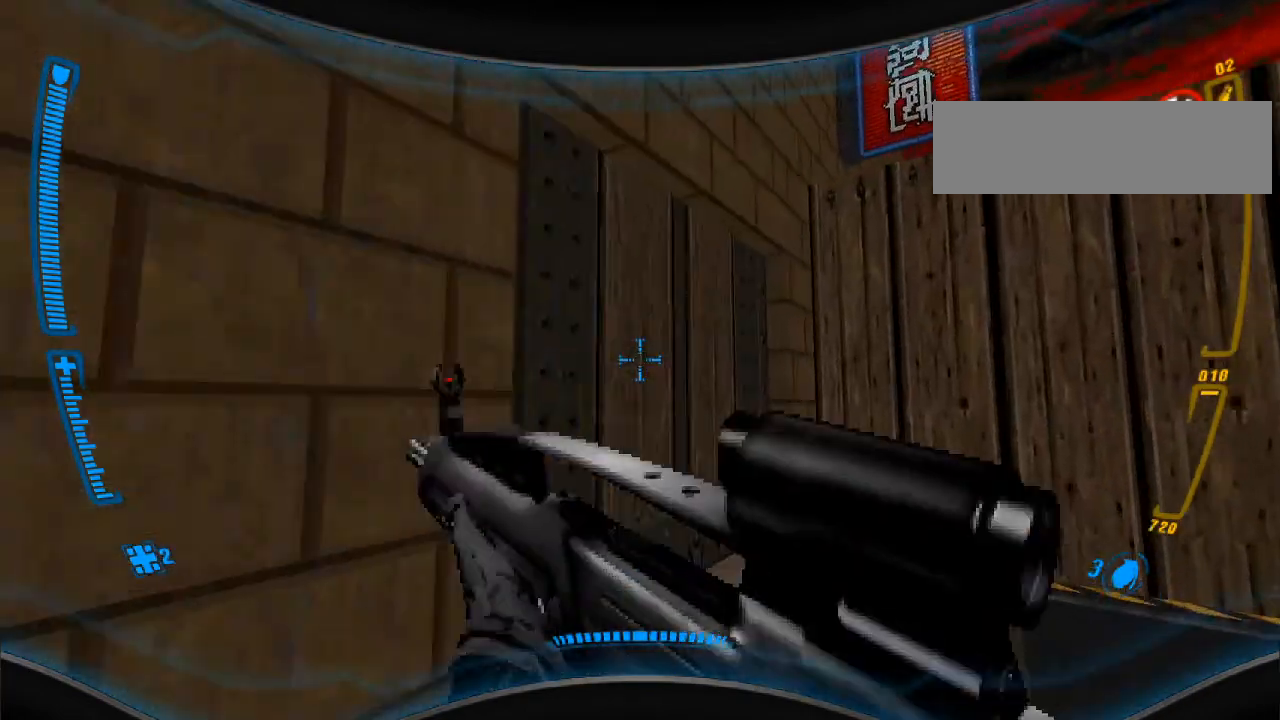
{"keys": ["a"], "mouse": [], "events": [[200, "w", "up"], [300, "a", "down"], [300, "e", "down"], [333, "e", "up"]]}
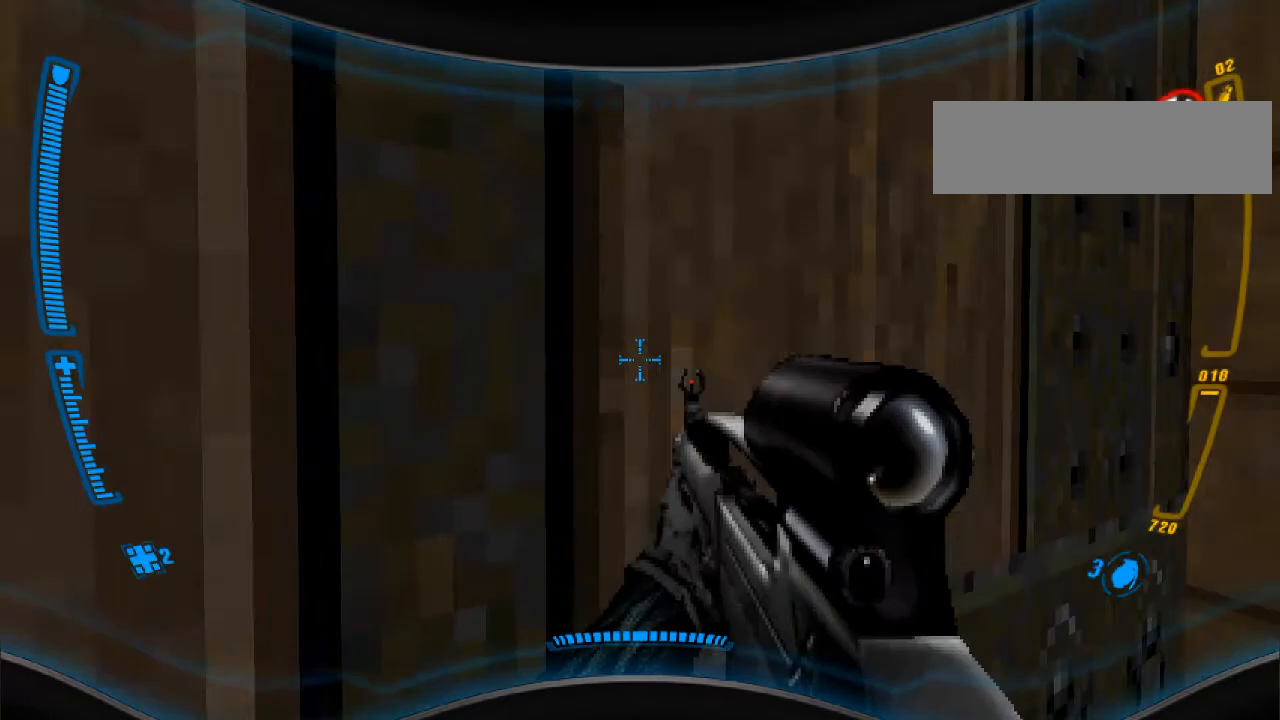
{"keys": [], "mouse": [], "events": [[33, "a", "up"], [33, "s", "down"], [167, "s", "up"]]}
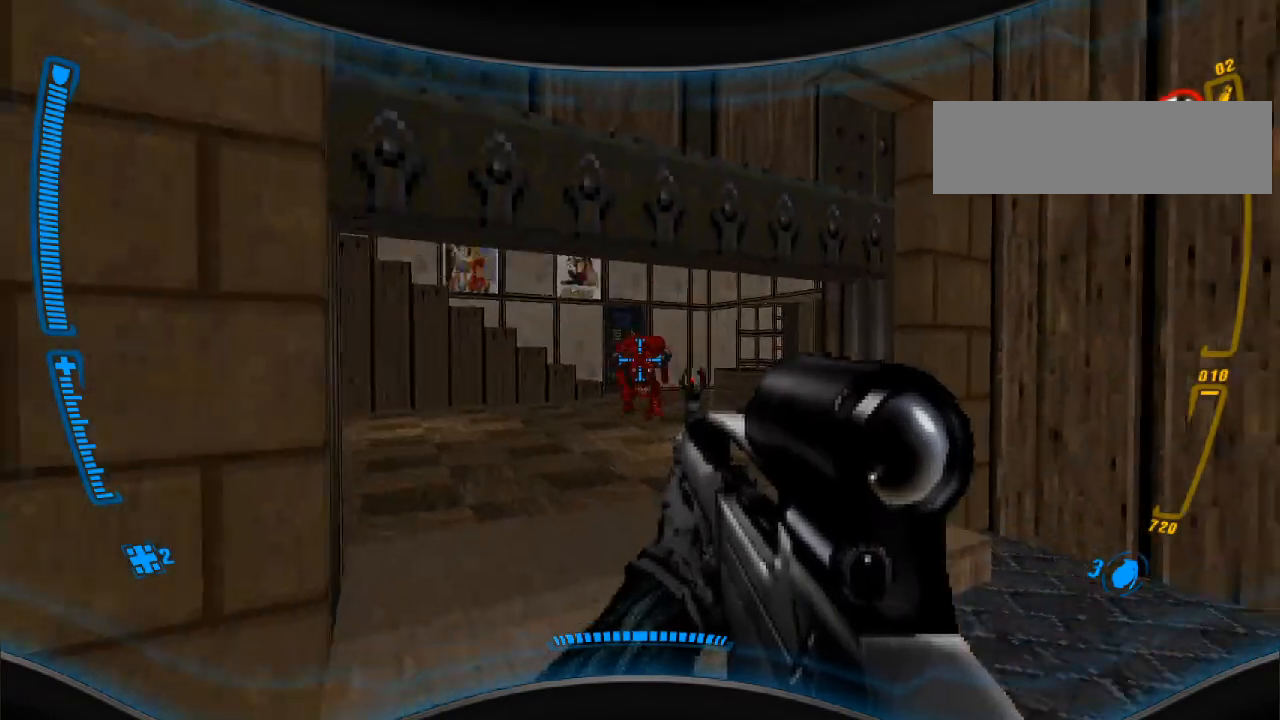
{"keys": ["w"], "mouse": ["left"], "events": [[167, "mouse_left", "down"], [467, "w", "down"]]}
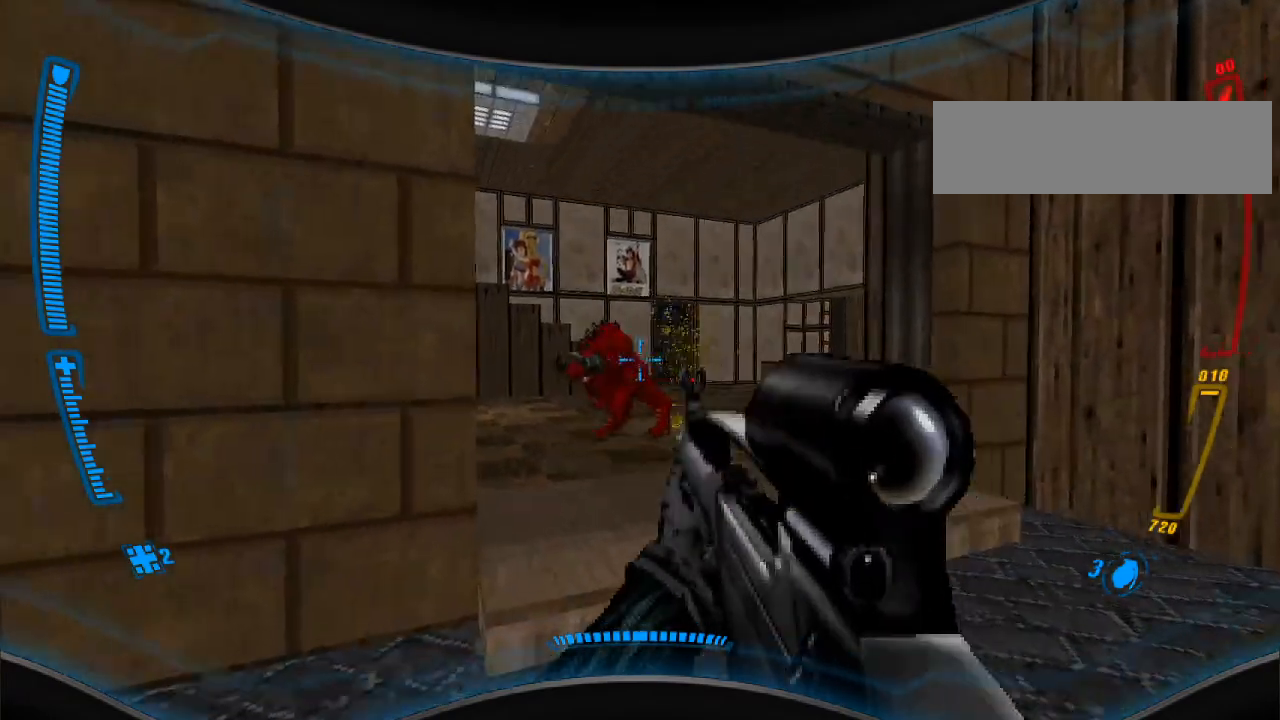
{"keys": ["a", "s"], "mouse": [], "events": [[67, "w", "up"], [267, "mouse_left", "up"], [300, "s", "down"], [500, "a", "down"]]}
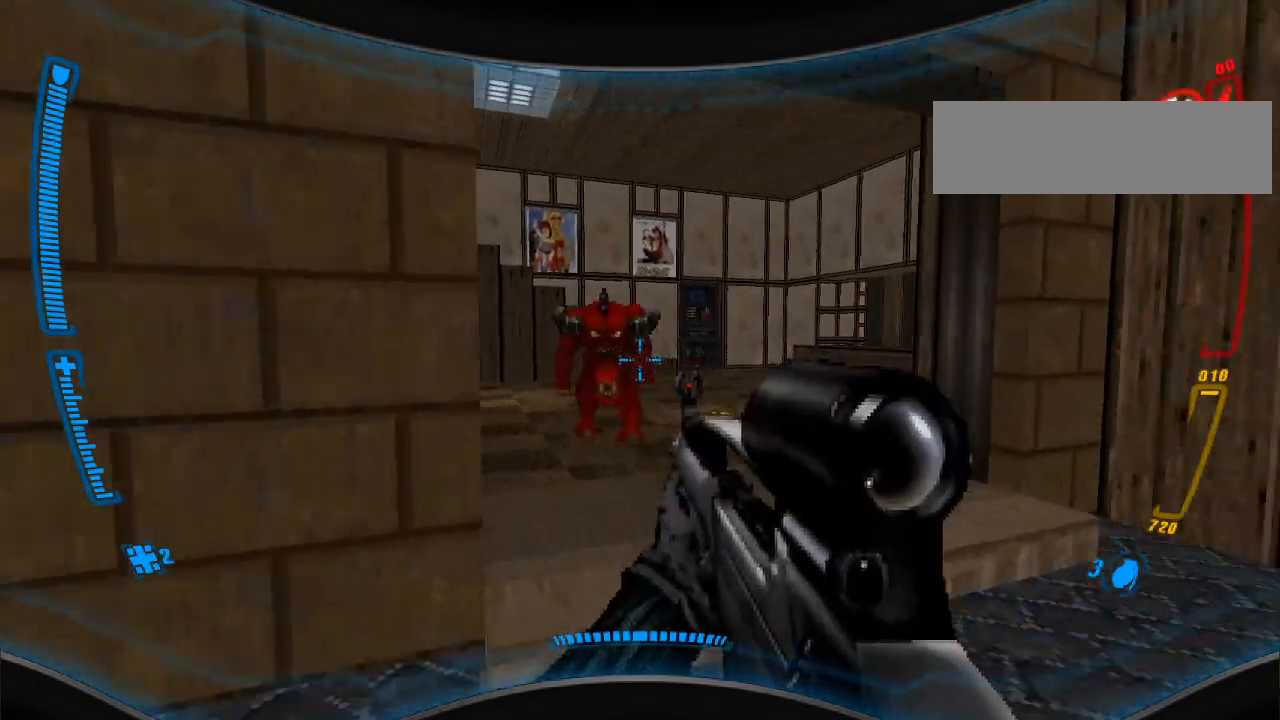
{"keys": ["a"], "mouse": [], "events": [[267, "s", "up"]]}
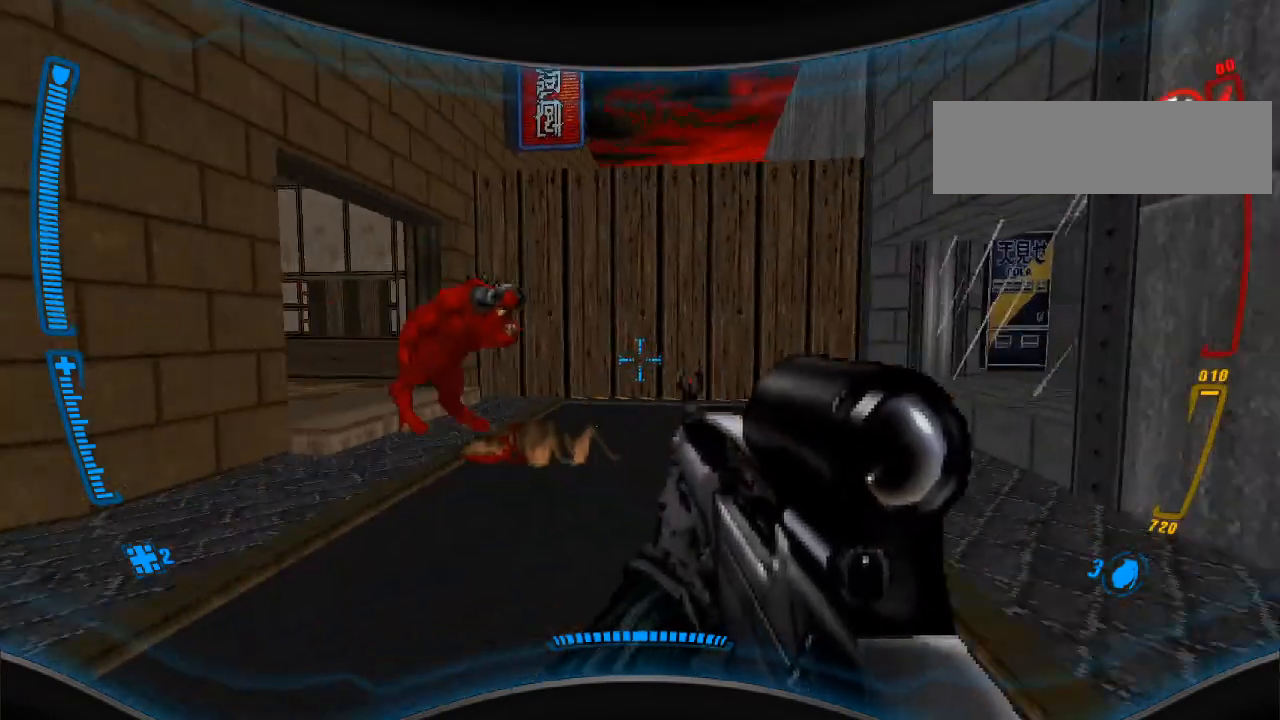
{"keys": [], "mouse": [], "events": [[300, "a", "up"]]}
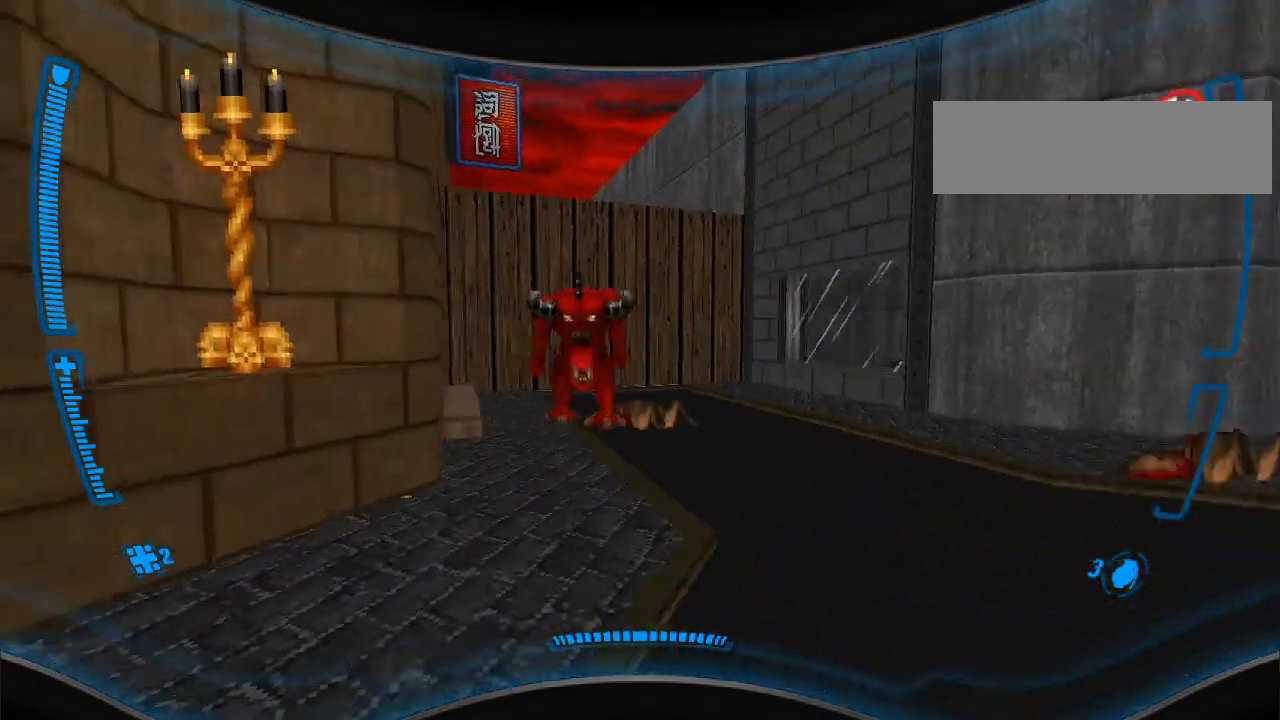
{"keys": ["d"], "mouse": [], "events": [[67, "s", "down"], [233, "d", "down"], [267, "s", "up"]]}
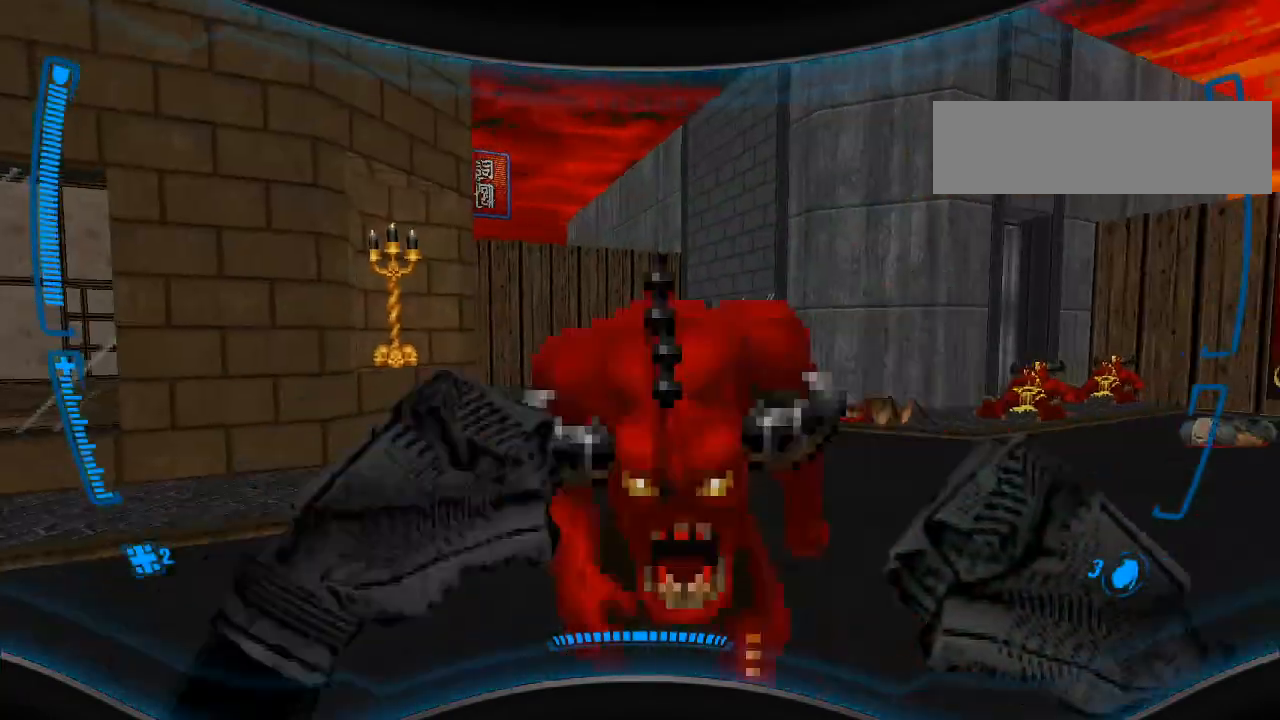
{"keys": ["w"], "mouse": ["right"], "events": [[33, "mouse_right", "down"], [33, "s", "down"], [267, "s", "up"], [300, "d", "up"], [400, "w", "down"]]}
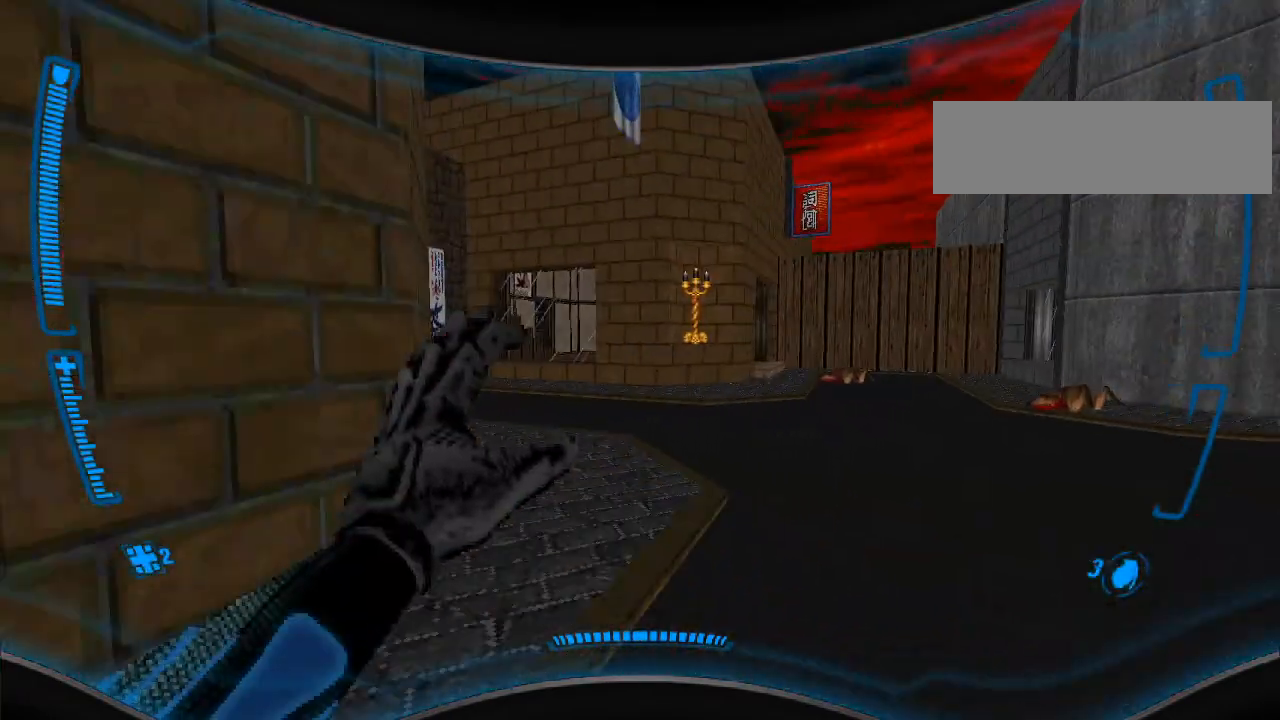
{"keys": ["w"], "mouse": ["right"], "events": [[100, "w", "up"], [300, "w", "down"], [467, "d", "down"], [500, "d", "up"]]}
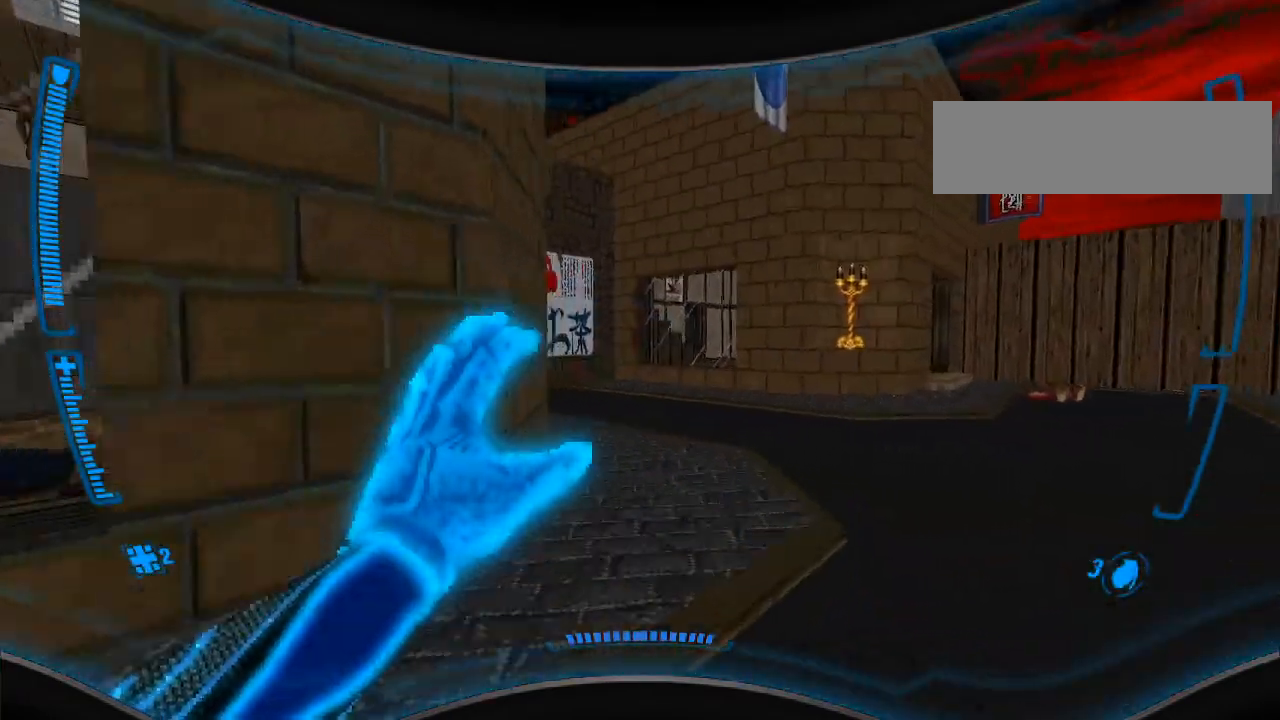
{"keys": [], "mouse": ["right"], "events": [[400, "w", "up"]]}
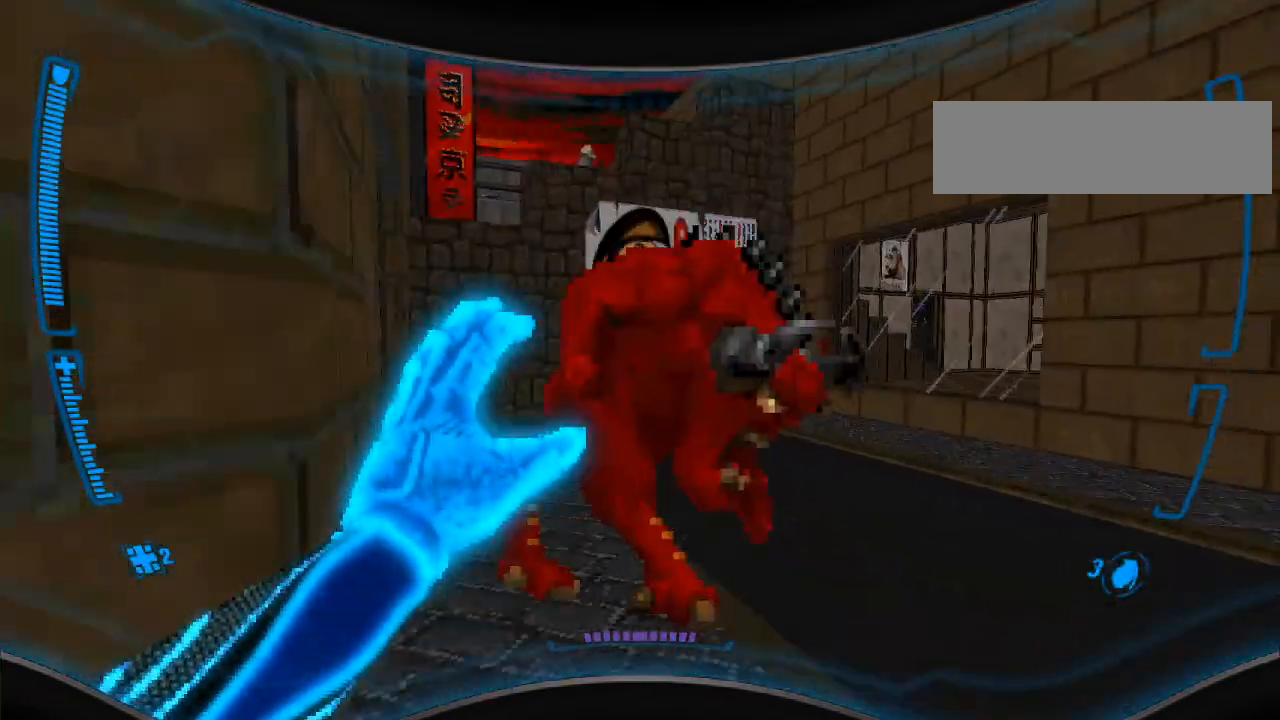
{"keys": ["s"], "mouse": [], "events": [[33, "mouse_right", "up"], [100, "s", "down"]]}
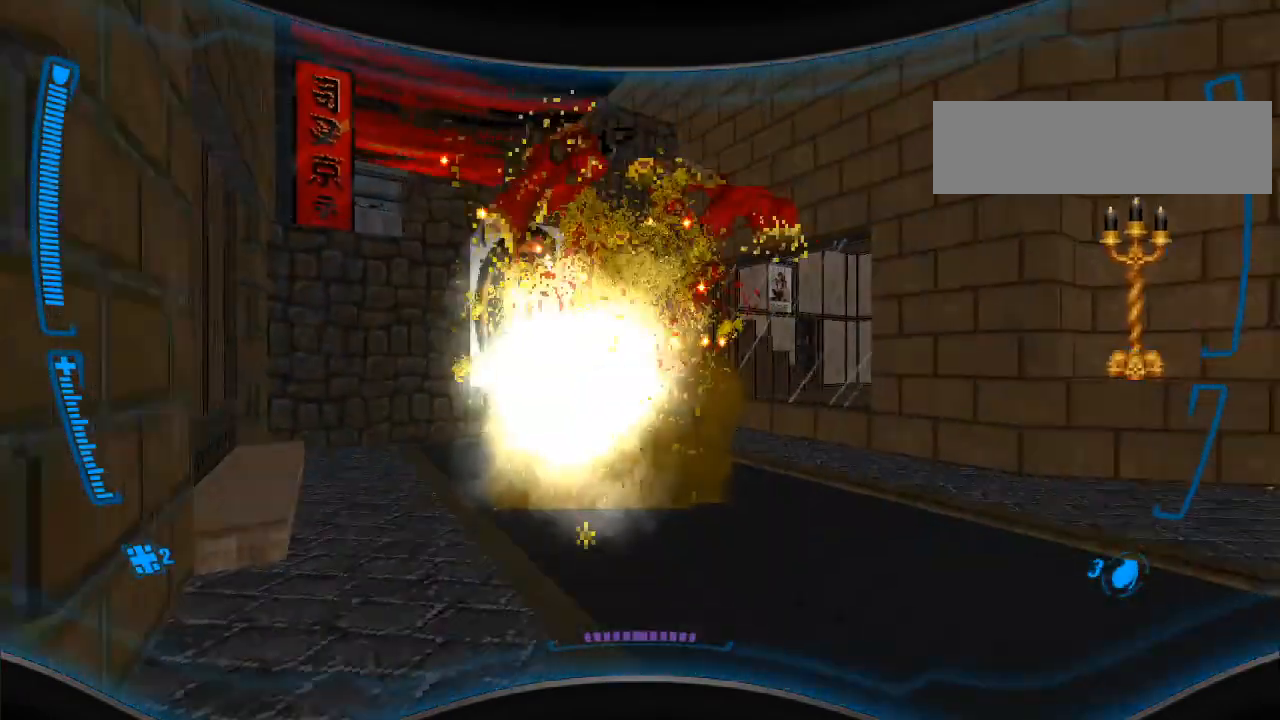
{"keys": ["d", "w"], "mouse": [], "events": [[67, "d", "down"], [200, "s", "up"], [467, "w", "down"]]}
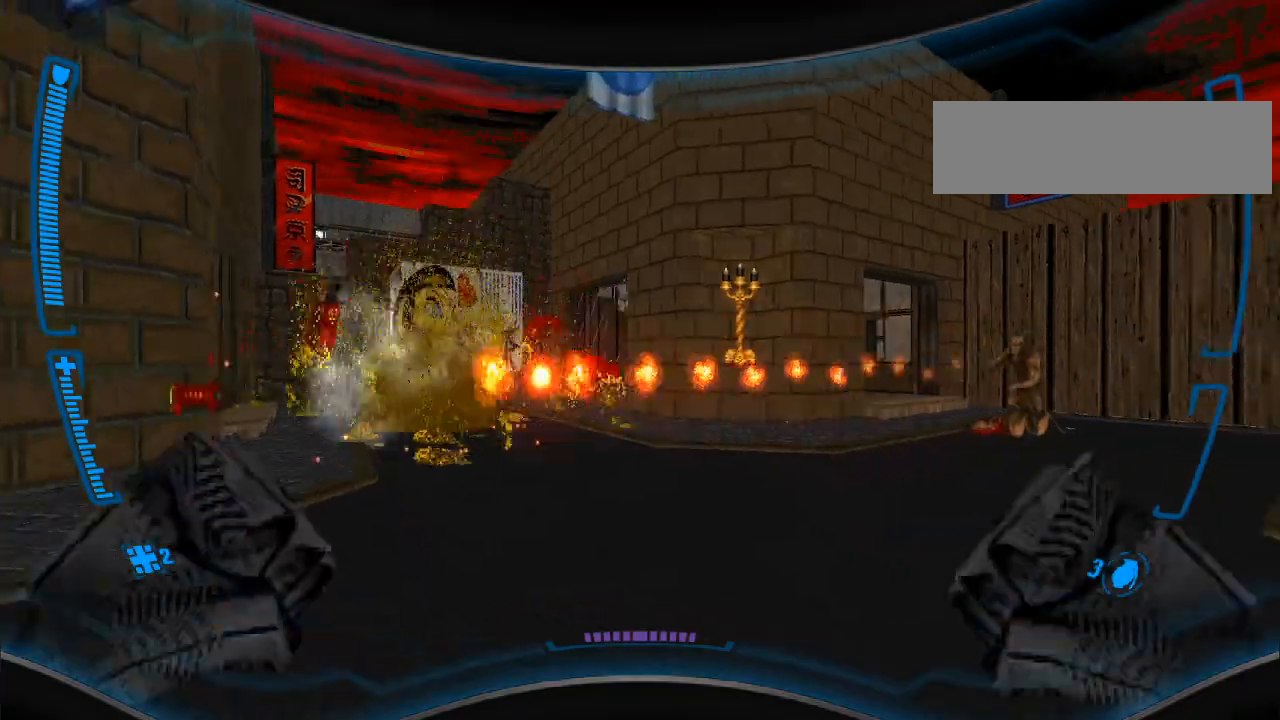
{"keys": ["d"], "mouse": ["right"], "events": [[133, "d", "up"], [267, "d", "down"], [300, "w", "up"], [400, "mouse_right", "down"], [433, "d", "up"], [467, "d", "down"]]}
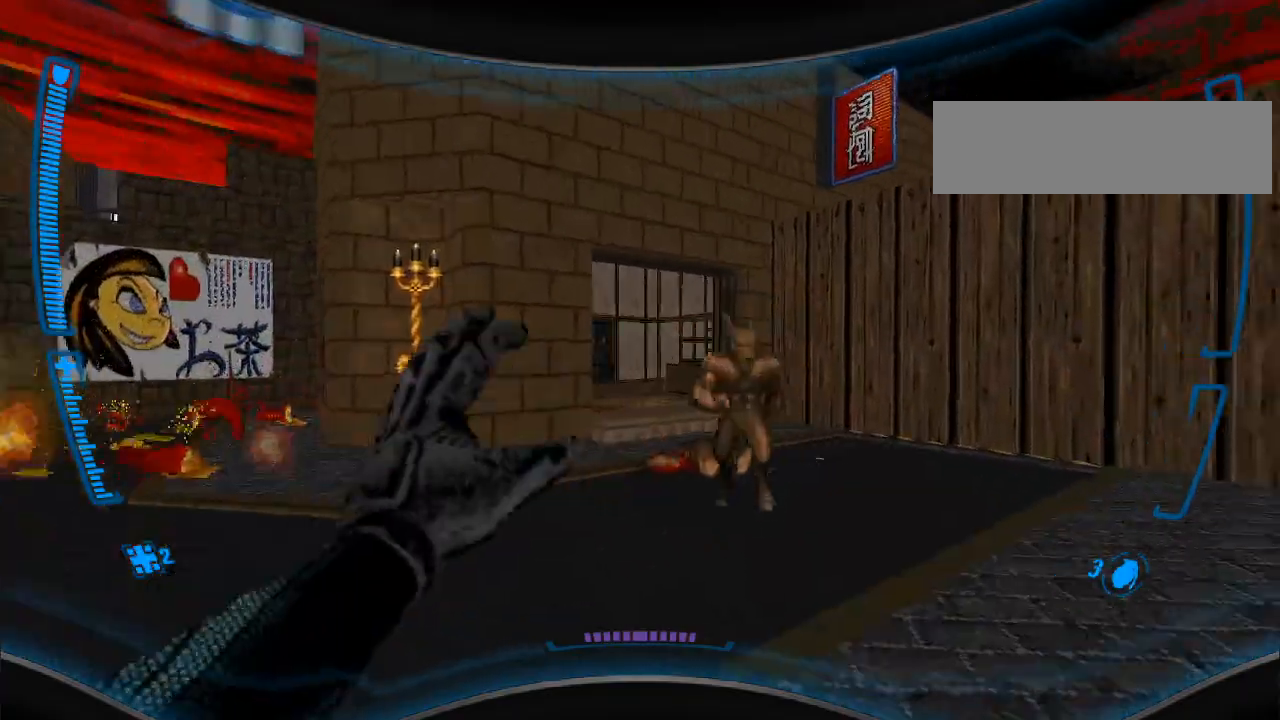
{"keys": ["a"], "mouse": [], "events": [[133, "w", "down"], [167, "d", "up"], [233, "w", "up"], [367, "a", "down"], [400, "mouse_right", "up"]]}
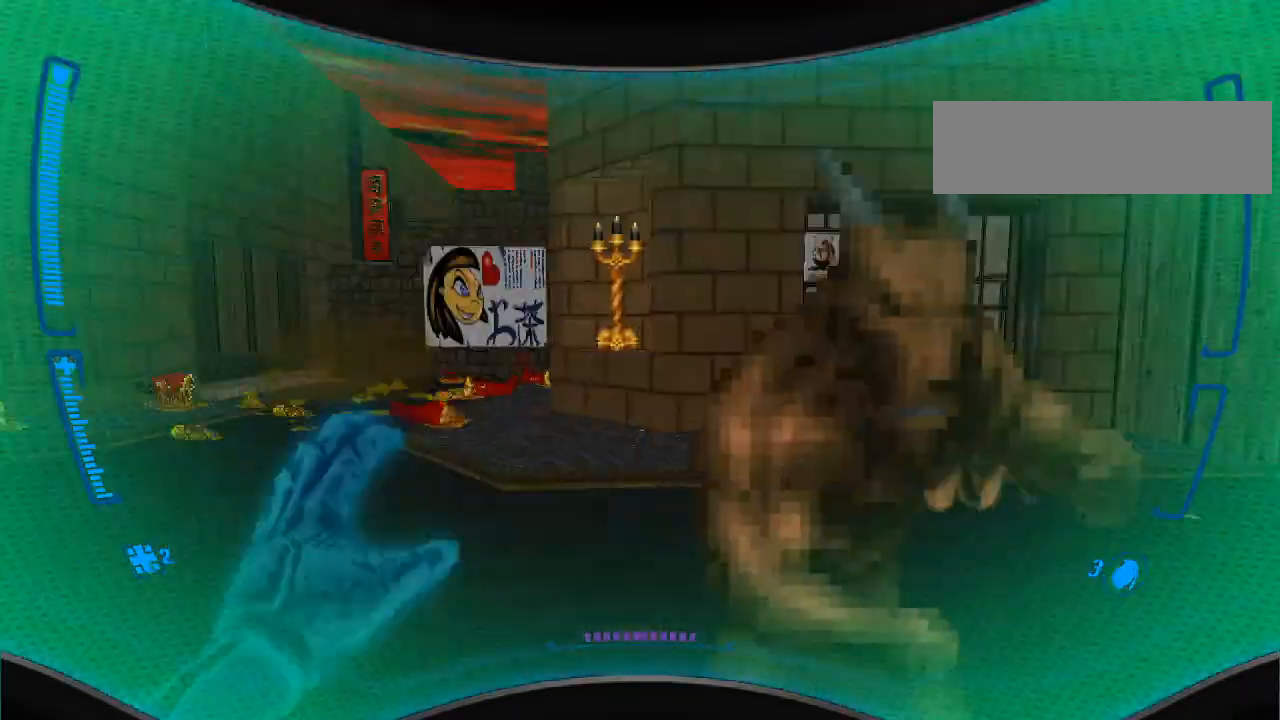
{"keys": ["a", "s"], "mouse": [], "events": [[33, "s", "down"]]}
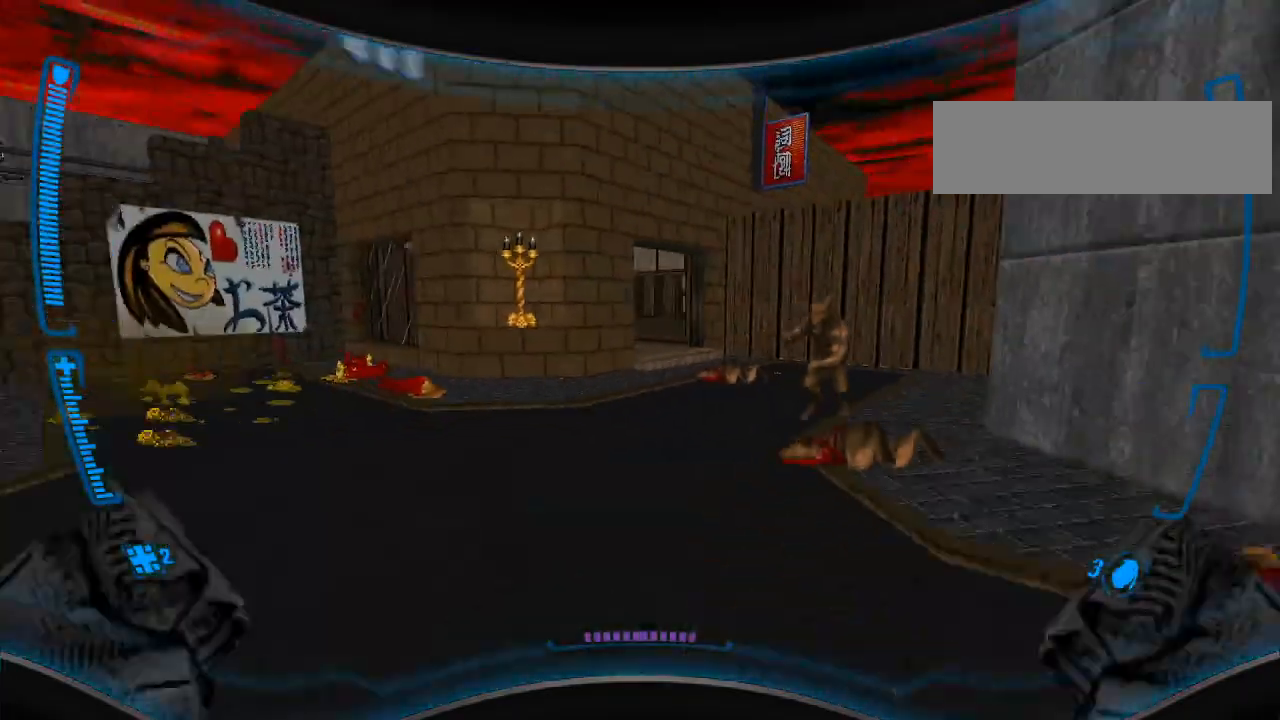
{"keys": ["a", "w"], "mouse": ["right"], "events": [[100, "s", "up"], [133, "mouse_right", "down"], [333, "w", "down"]]}
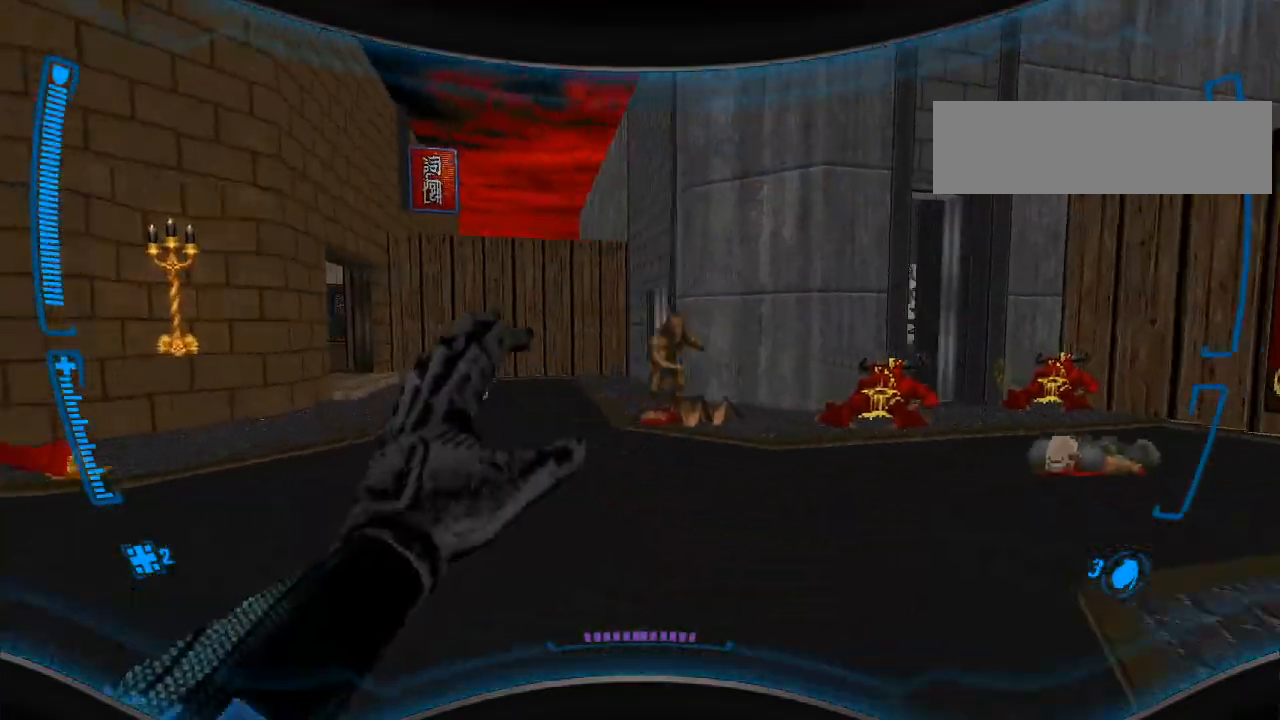
{"keys": ["w"], "mouse": ["right"], "events": [[133, "a", "up"], [233, "w", "up"], [267, "a", "down"], [400, "w", "down"], [433, "a", "up"]]}
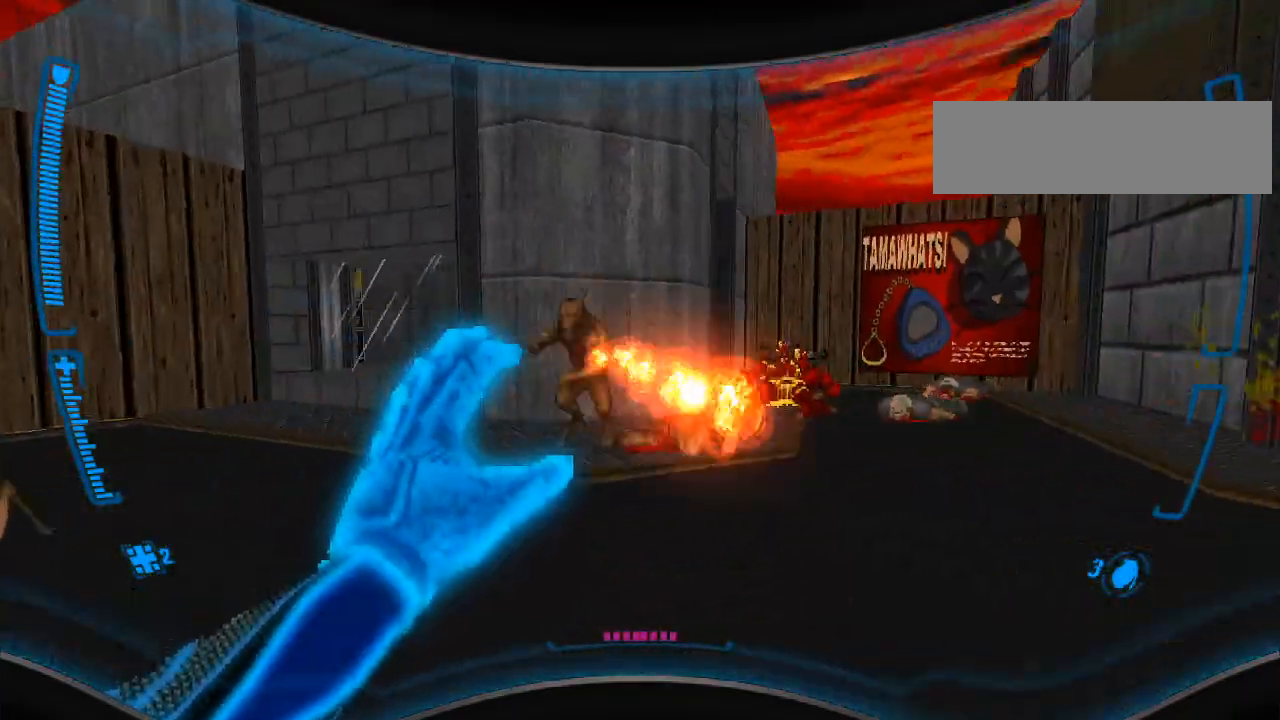
{"keys": ["d", "s"], "mouse": [], "events": [[133, "d", "down"], [300, "mouse_right", "up"], [333, "w", "up"], [467, "s", "down"]]}
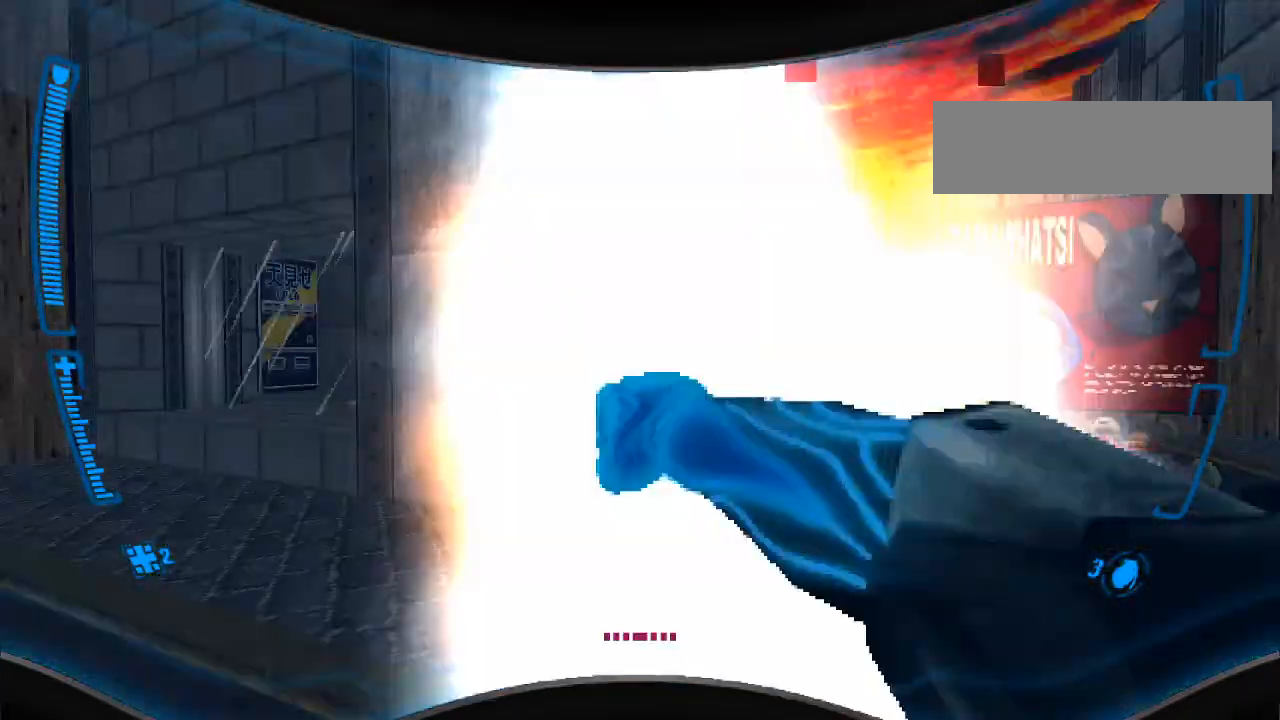
{"keys": ["d"], "mouse": [], "events": [[467, "s", "up"]]}
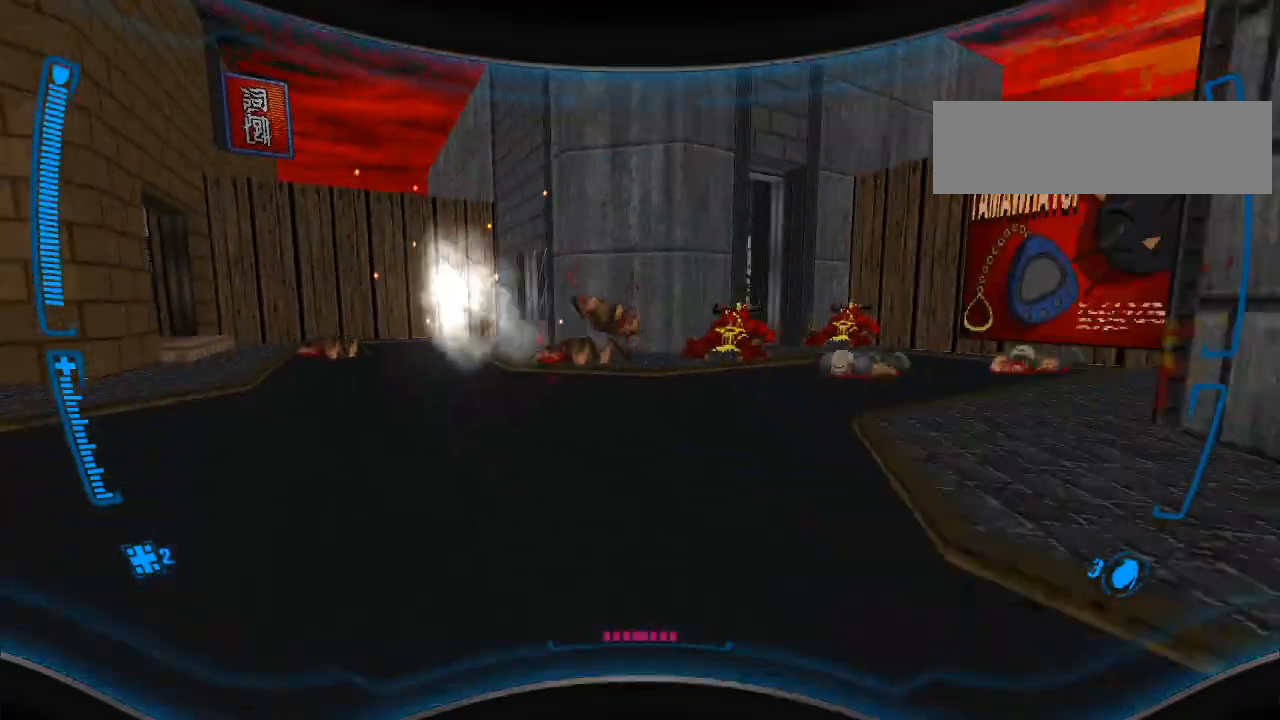
{"keys": ["w"], "mouse": [], "events": [[133, "w", "down"], [167, "d", "up"]]}
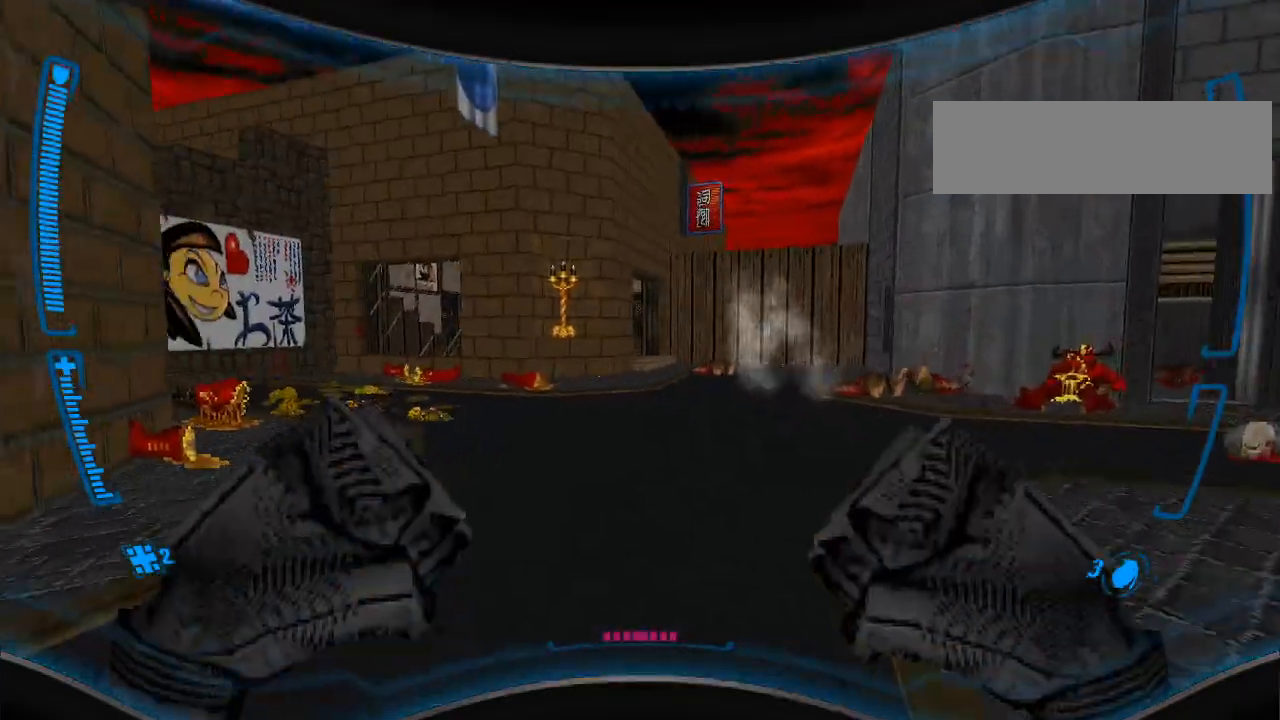
{"keys": ["w"], "mouse": [], "events": [[67, "d", "down"], [433, "d", "up"]]}
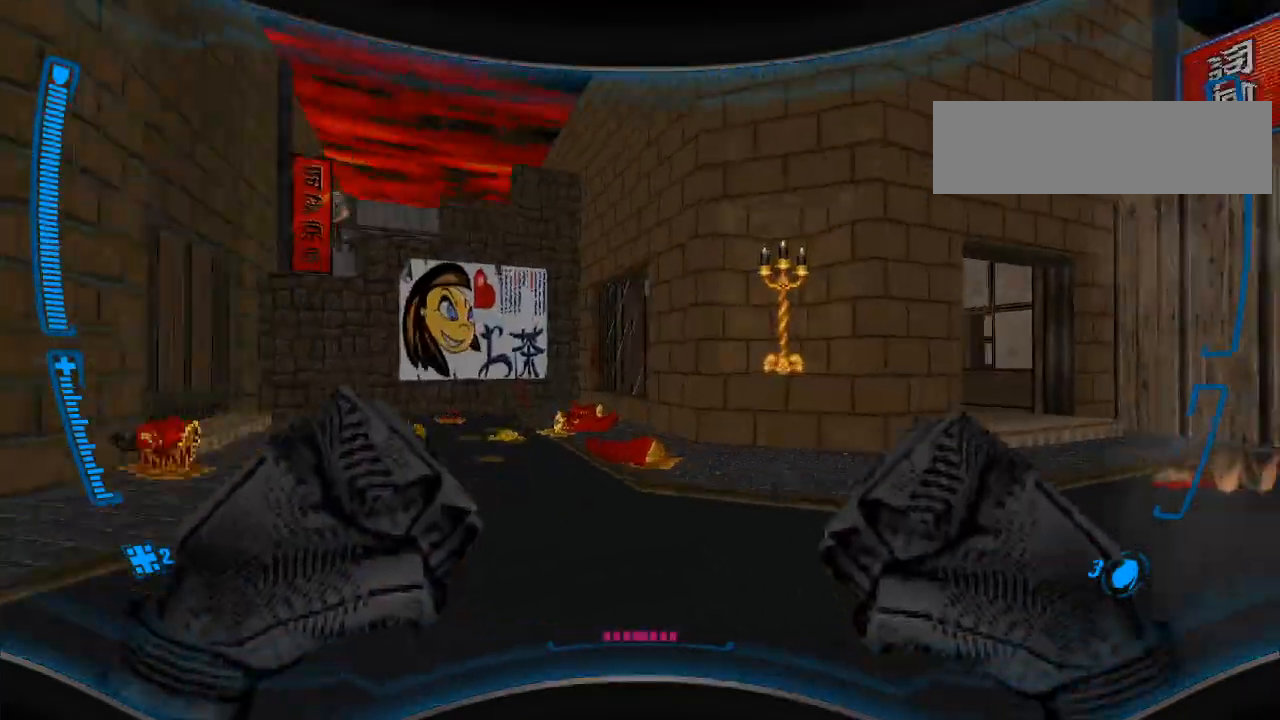
{"keys": [], "mouse": [], "events": [[233, "w", "up"]]}
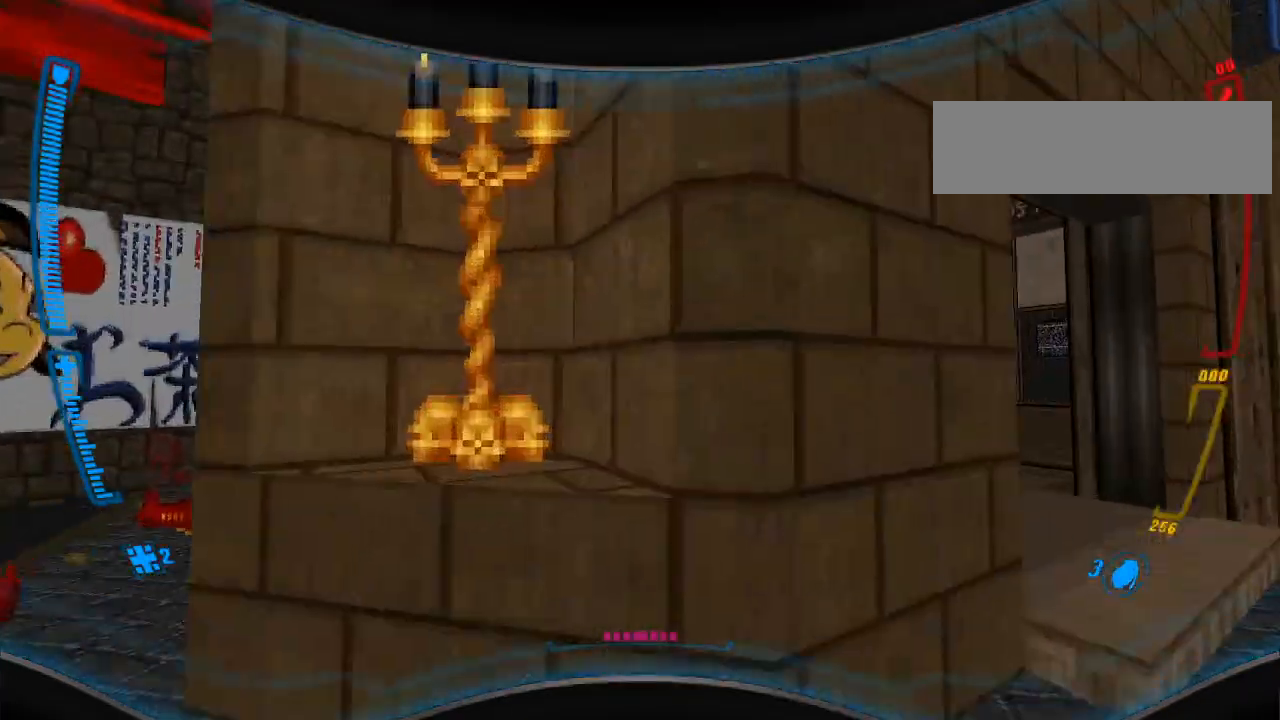
{"keys": ["a"], "mouse": [], "events": [[67, "d", "down"], [333, "d", "up"], [500, "a", "down"]]}
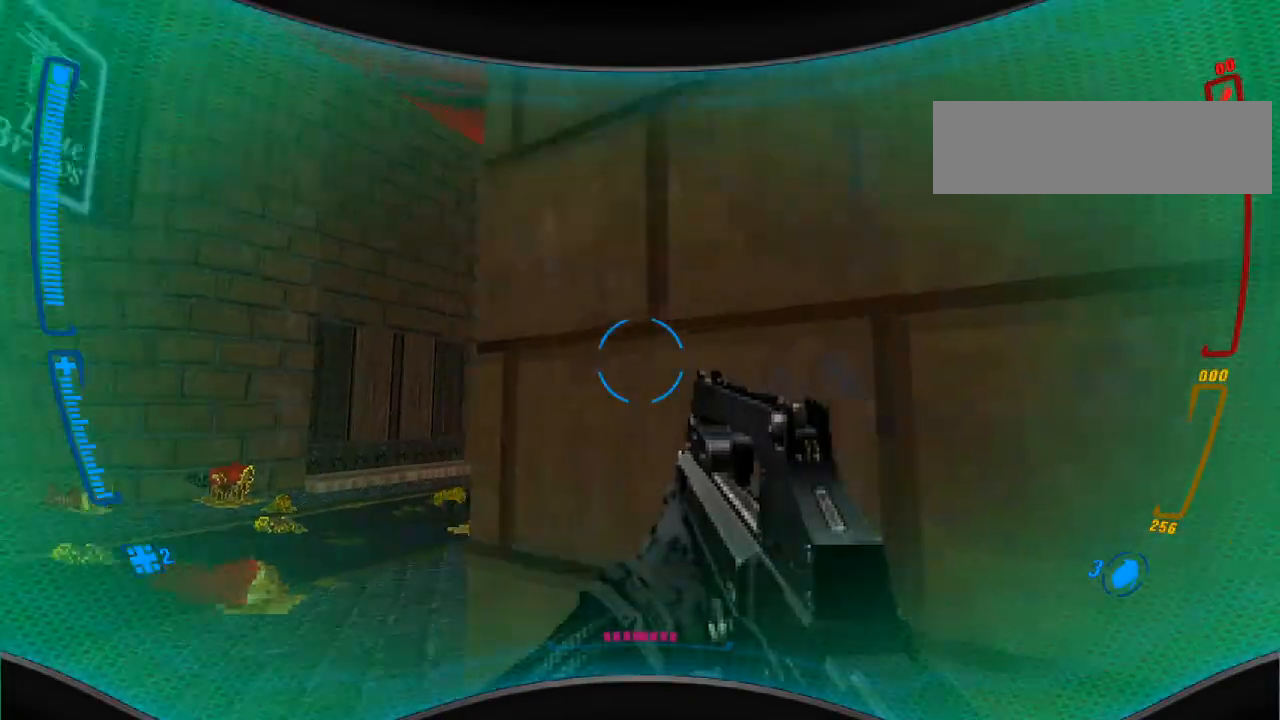
{"keys": ["d", "s"], "mouse": [], "events": [[200, "s", "down"], [233, "a", "up"], [400, "d", "down"]]}
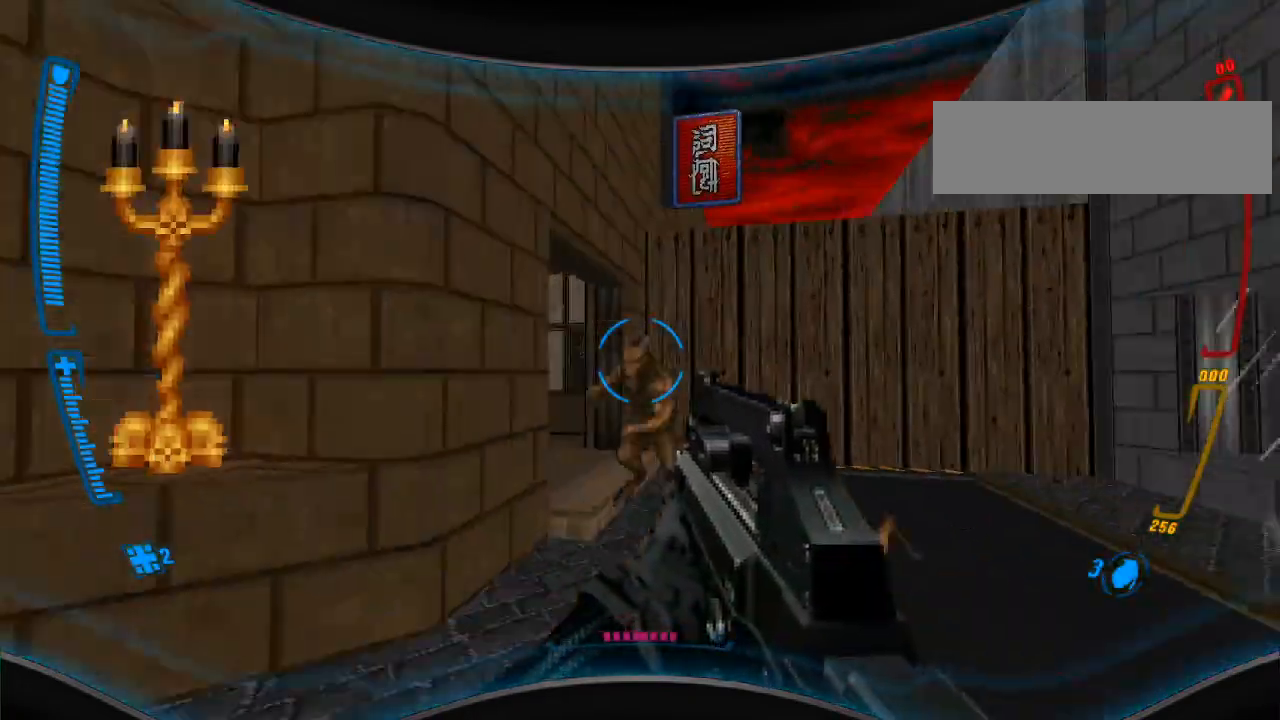
{"keys": [], "mouse": [], "events": [[67, "s", "up"], [400, "d", "up"]]}